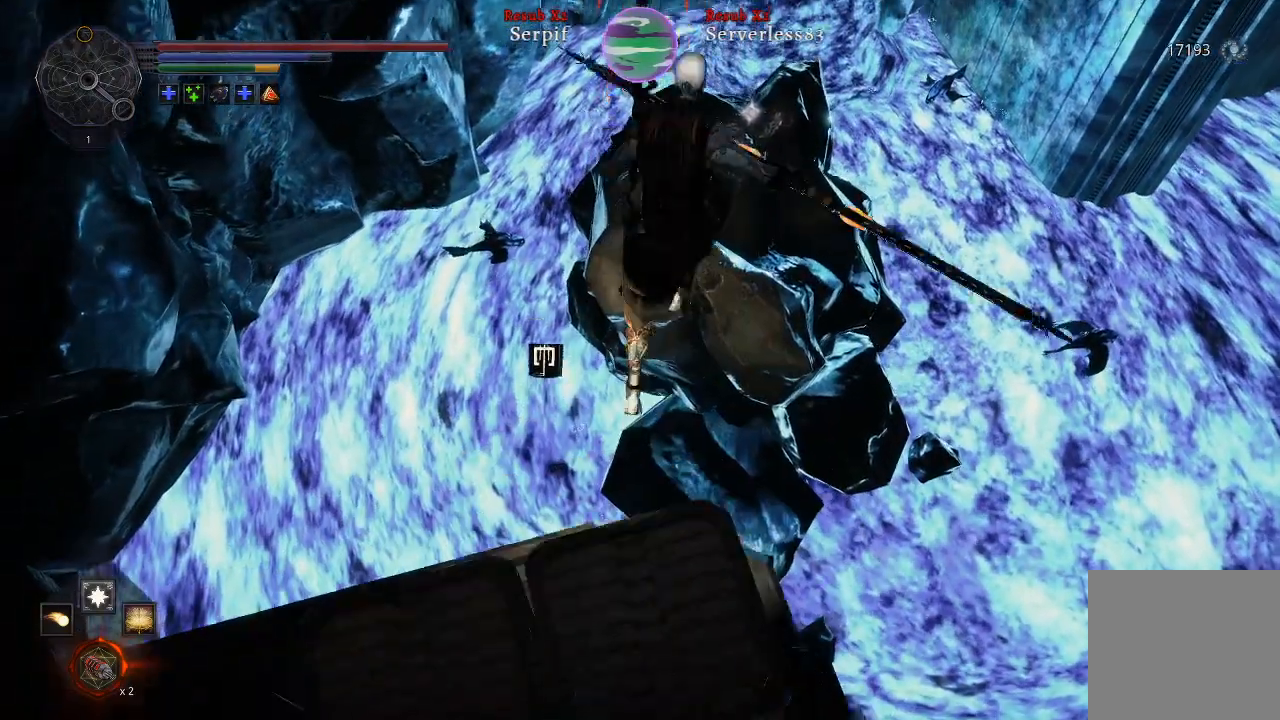
Gameplay with a controller (Xbox layout); each line is a JSON object with the inputs held at the frame after it. "events" lists button and stick changes between this image and that frame as [ms after this image, input, new state], when the widget could be followed in between.
{"buttons": ["L2"], "left_stick": "up", "right_stick": "center", "events": []}
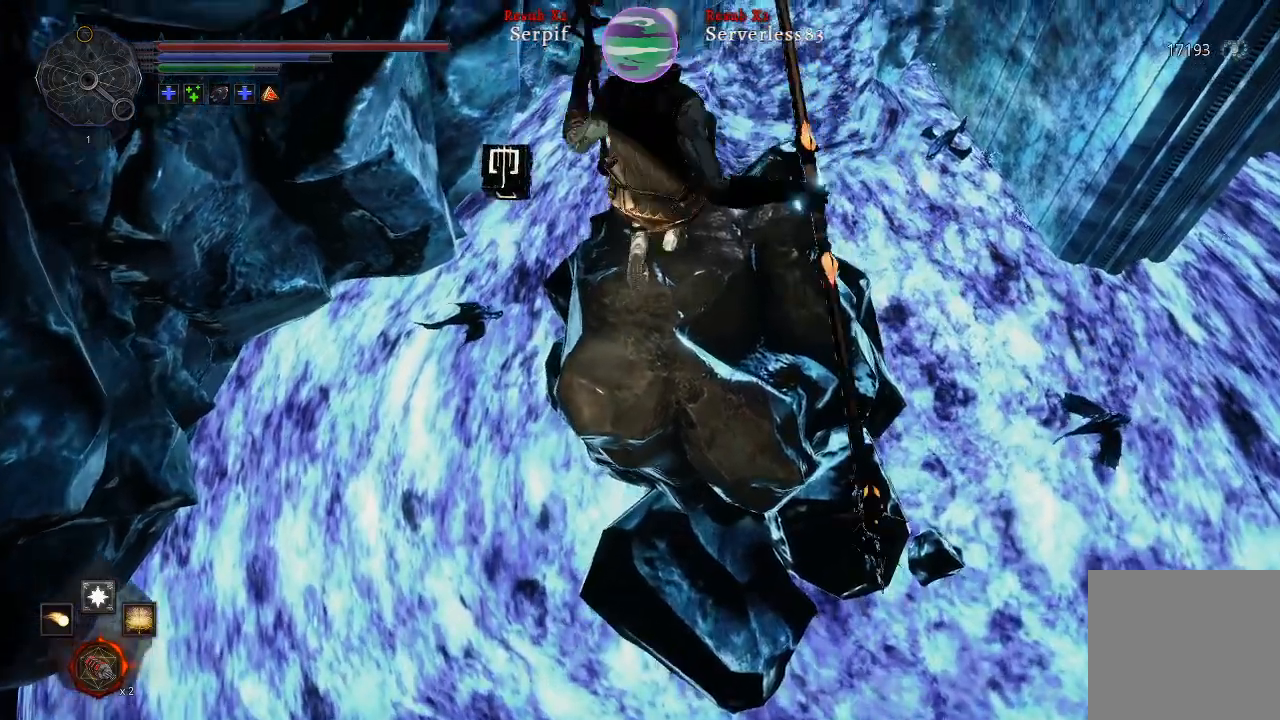
{"buttons": ["L2"], "left_stick": "up", "right_stick": "center", "events": []}
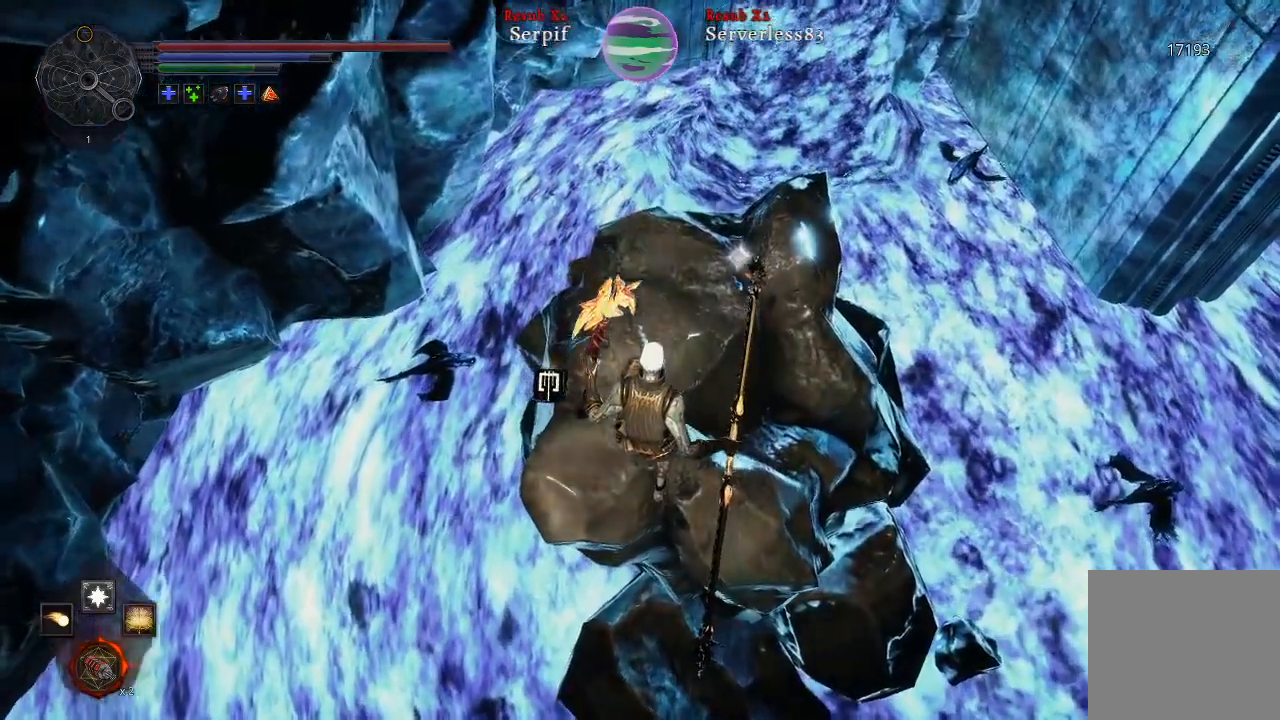
{"buttons": ["L2"], "left_stick": "up", "right_stick": "center", "events": []}
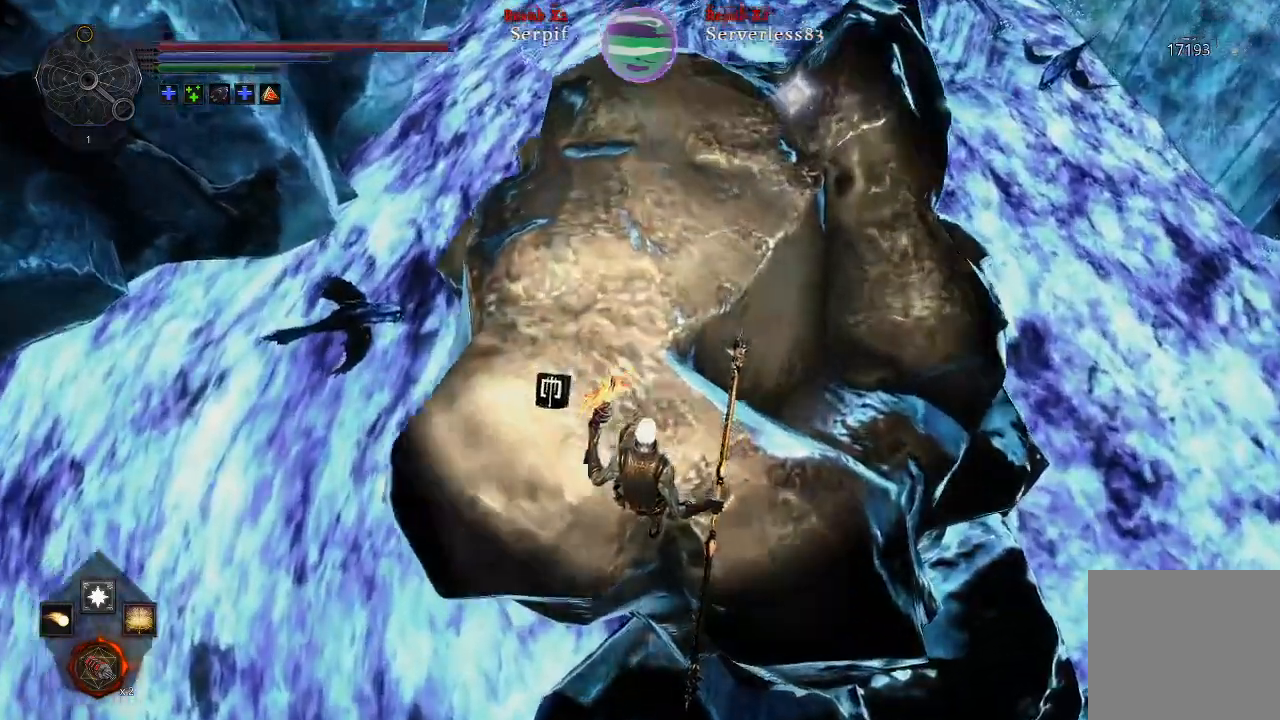
{"buttons": ["L2"], "left_stick": "up", "right_stick": "down", "events": [[483, "right_stick", "down"]]}
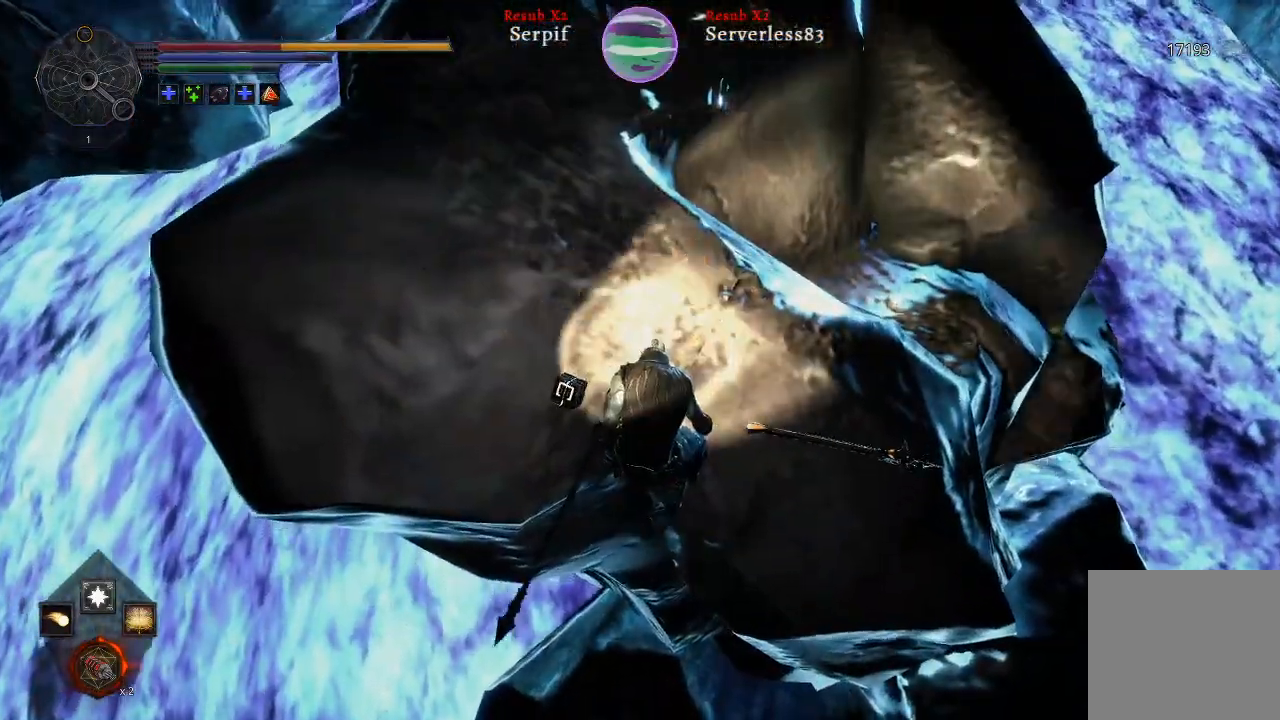
{"buttons": ["L2"], "left_stick": "up", "right_stick": "center", "events": [[117, "right_stick", "down-right"], [267, "right_stick", "center"]]}
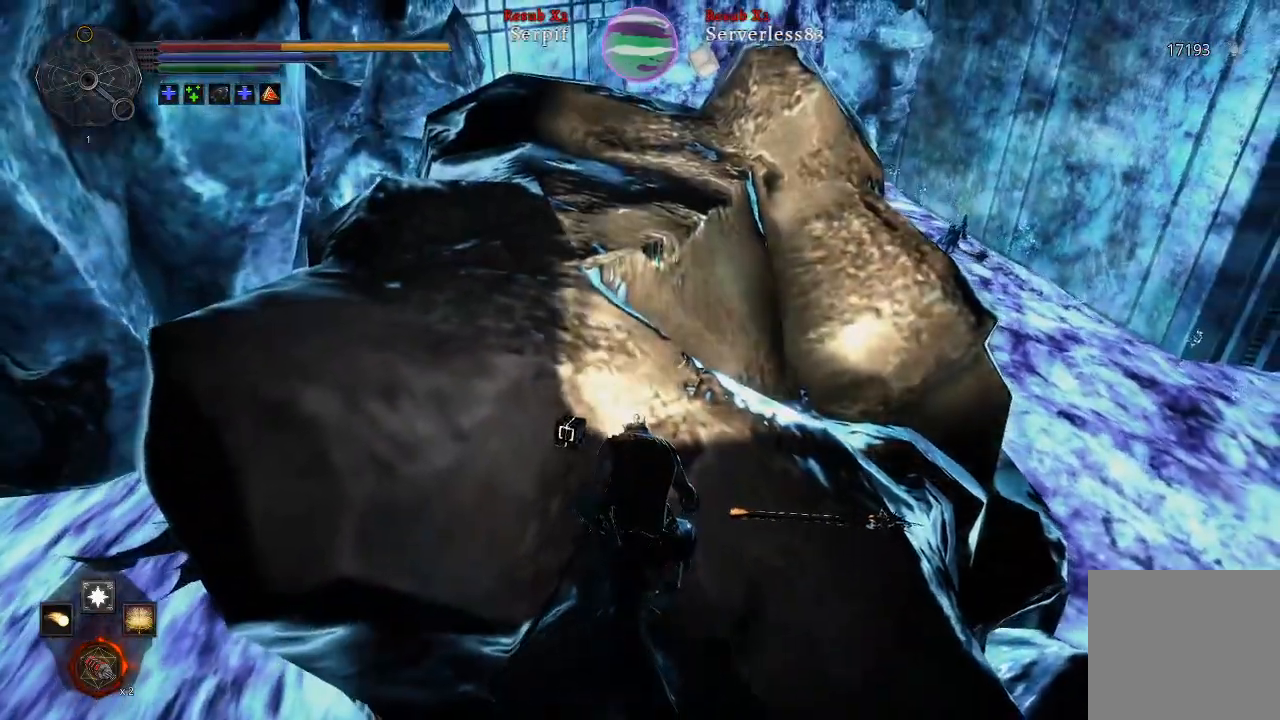
{"buttons": ["L2"], "left_stick": "up", "right_stick": "center", "events": []}
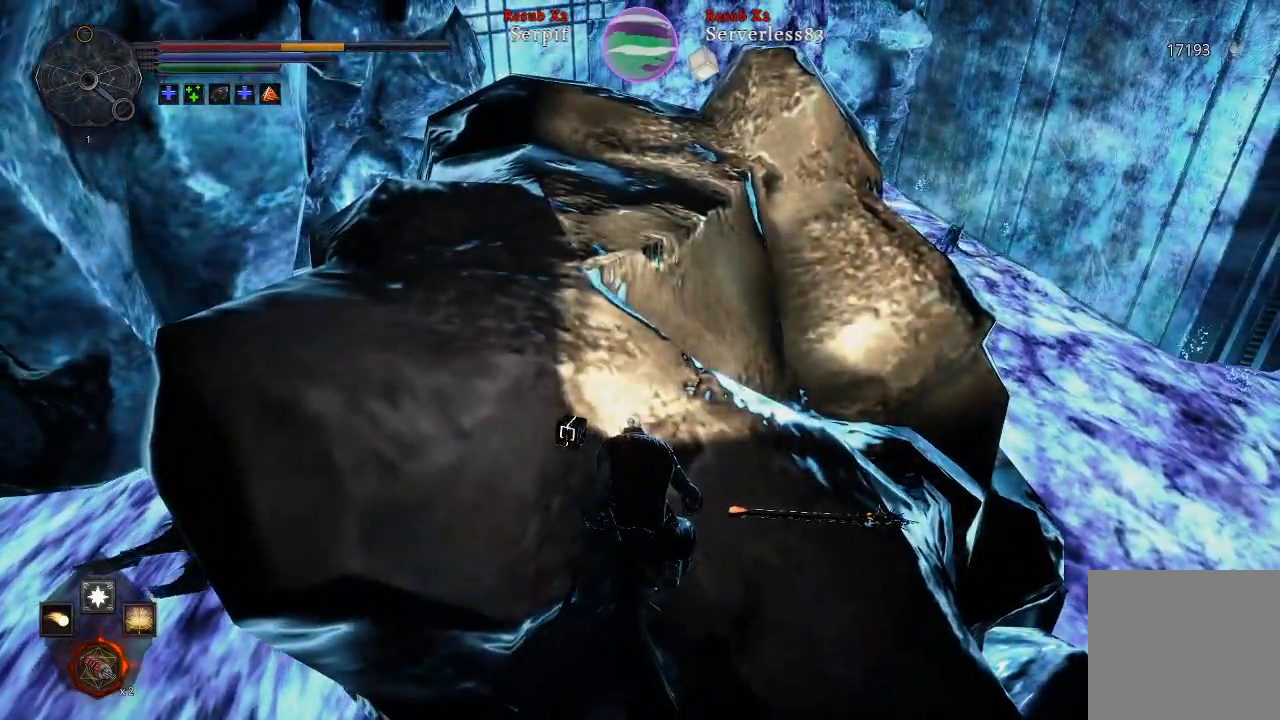
{"buttons": ["L2"], "left_stick": "up", "right_stick": "center", "events": []}
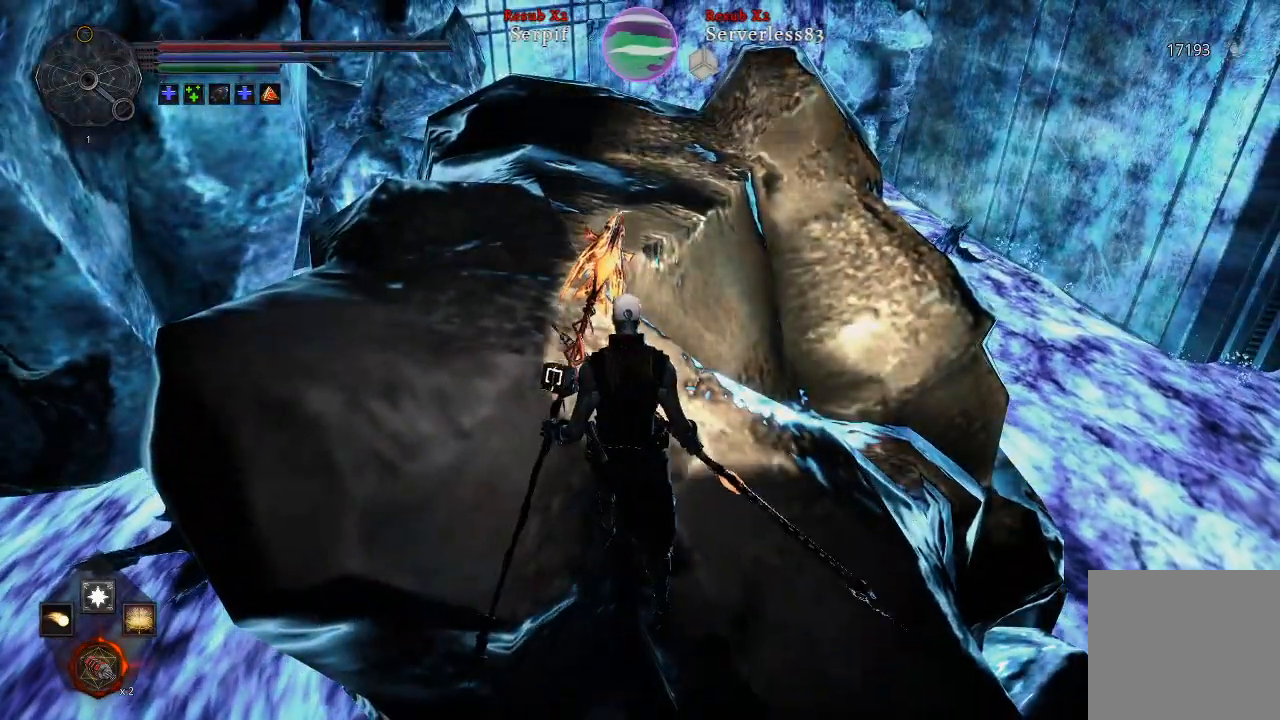
{"buttons": ["A", "L2"], "left_stick": "up", "right_stick": "center", "events": [[50, "A", "down"], [200, "A", "up"], [433, "A", "down"]]}
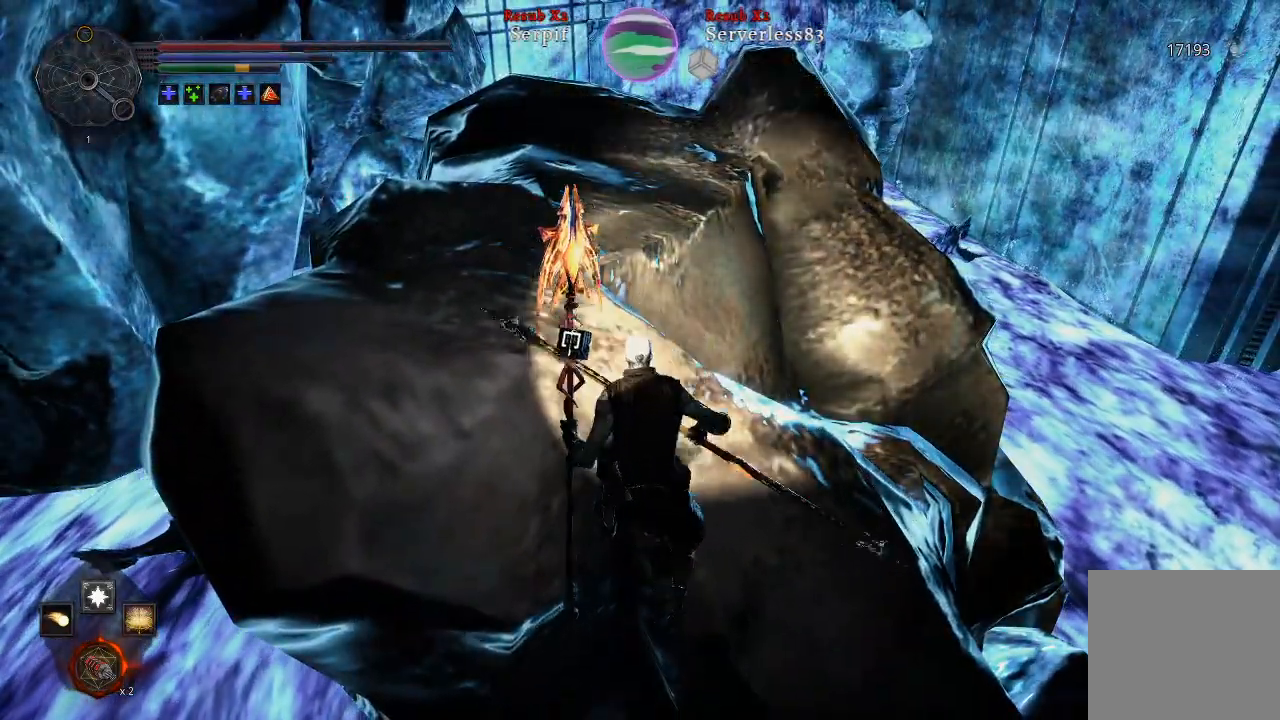
{"buttons": ["L2"], "left_stick": "up-left", "right_stick": "center", "events": [[100, "A", "up"], [350, "left_stick", "up-left"]]}
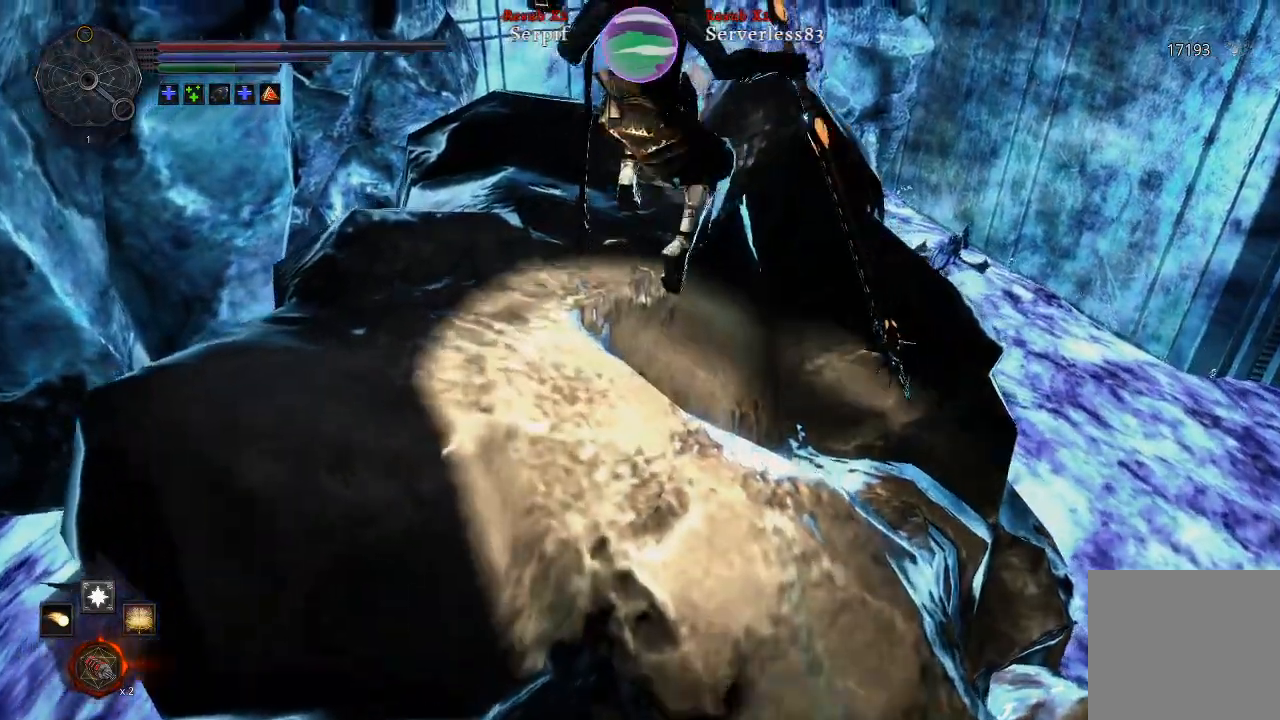
{"buttons": [], "left_stick": "up", "right_stick": "center", "events": [[117, "L2", "up"], [433, "left_stick", "up"]]}
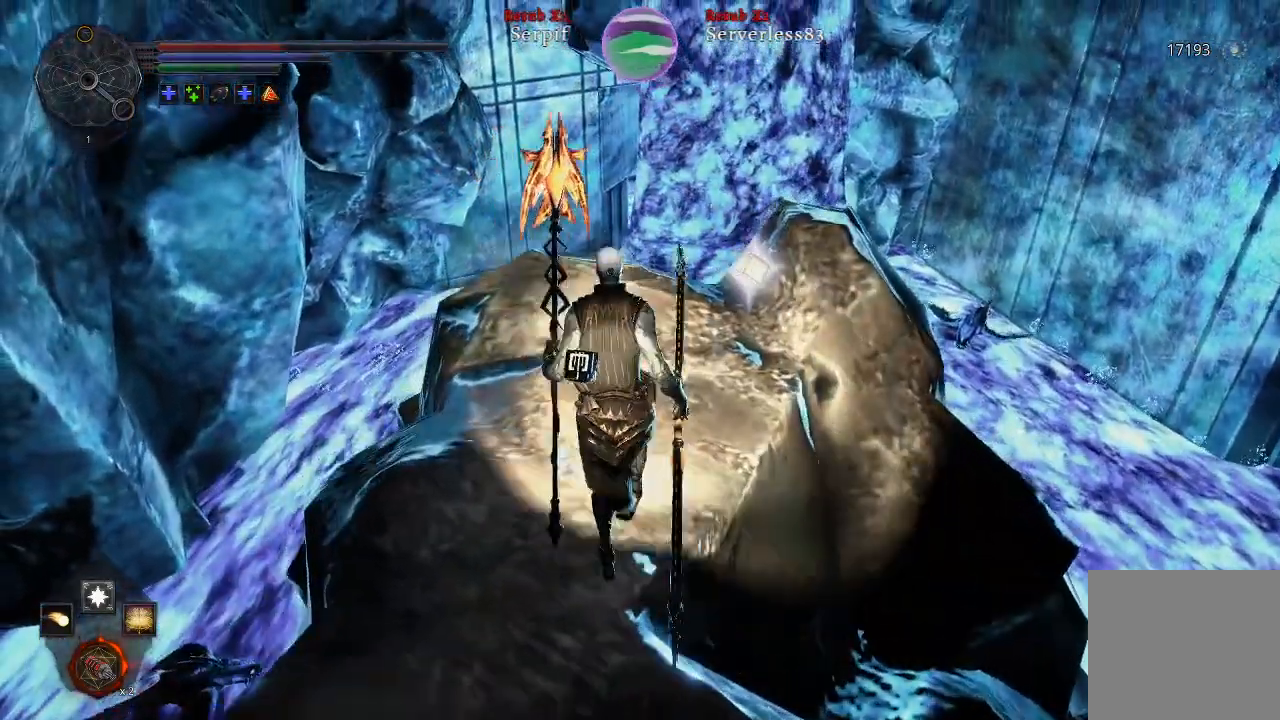
{"buttons": [], "left_stick": "up", "right_stick": "center", "events": [[83, "right_stick", "up-right"], [300, "right_stick", "center"]]}
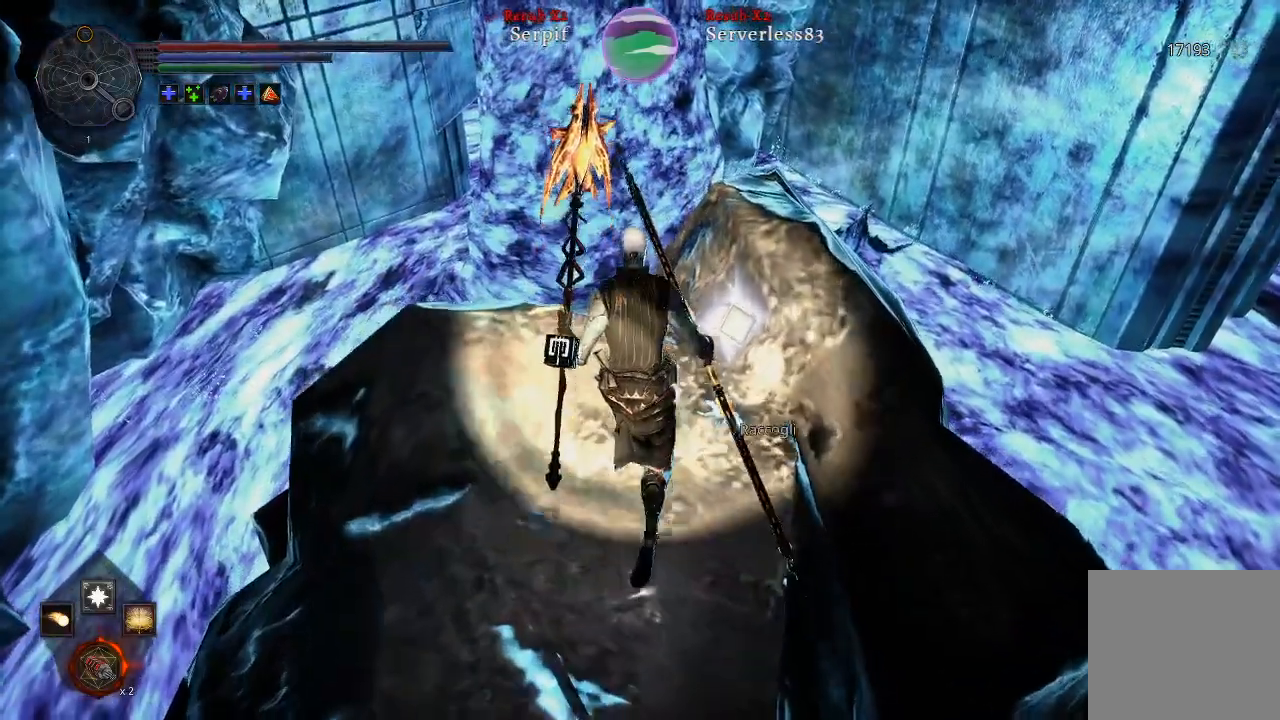
{"buttons": [], "left_stick": "center", "right_stick": "center", "events": [[183, "left_stick", "center"], [233, "X", "down"], [317, "X", "up"]]}
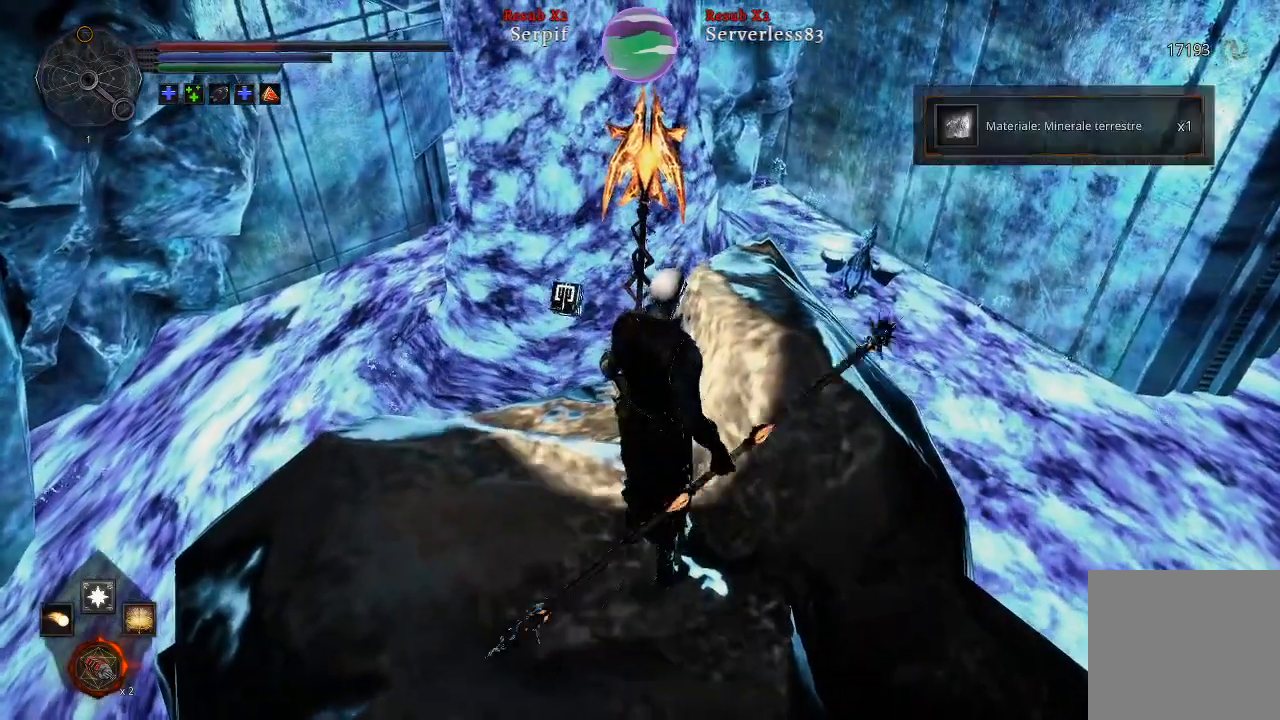
{"buttons": [], "left_stick": "down-left", "right_stick": "down-right", "events": [[283, "left_stick", "down-left"], [367, "right_stick", "down-right"]]}
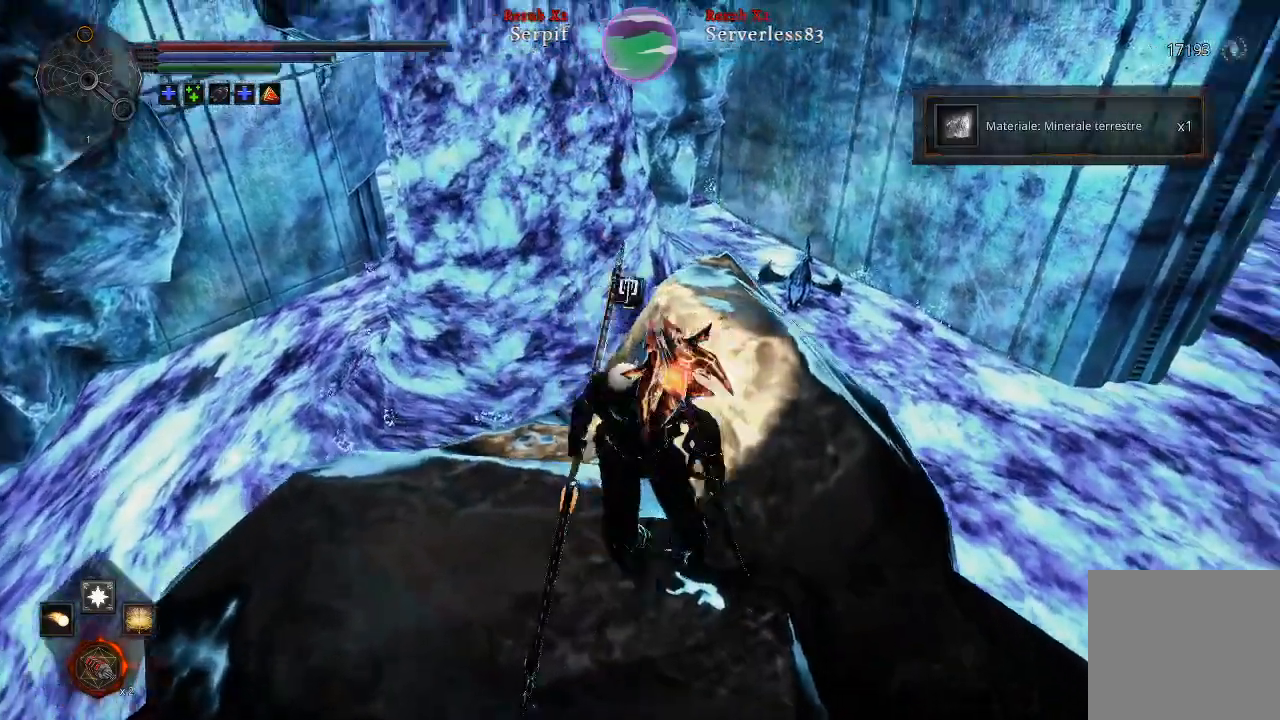
{"buttons": [], "left_stick": "center", "right_stick": "right", "events": [[417, "left_stick", "center"], [417, "right_stick", "right"]]}
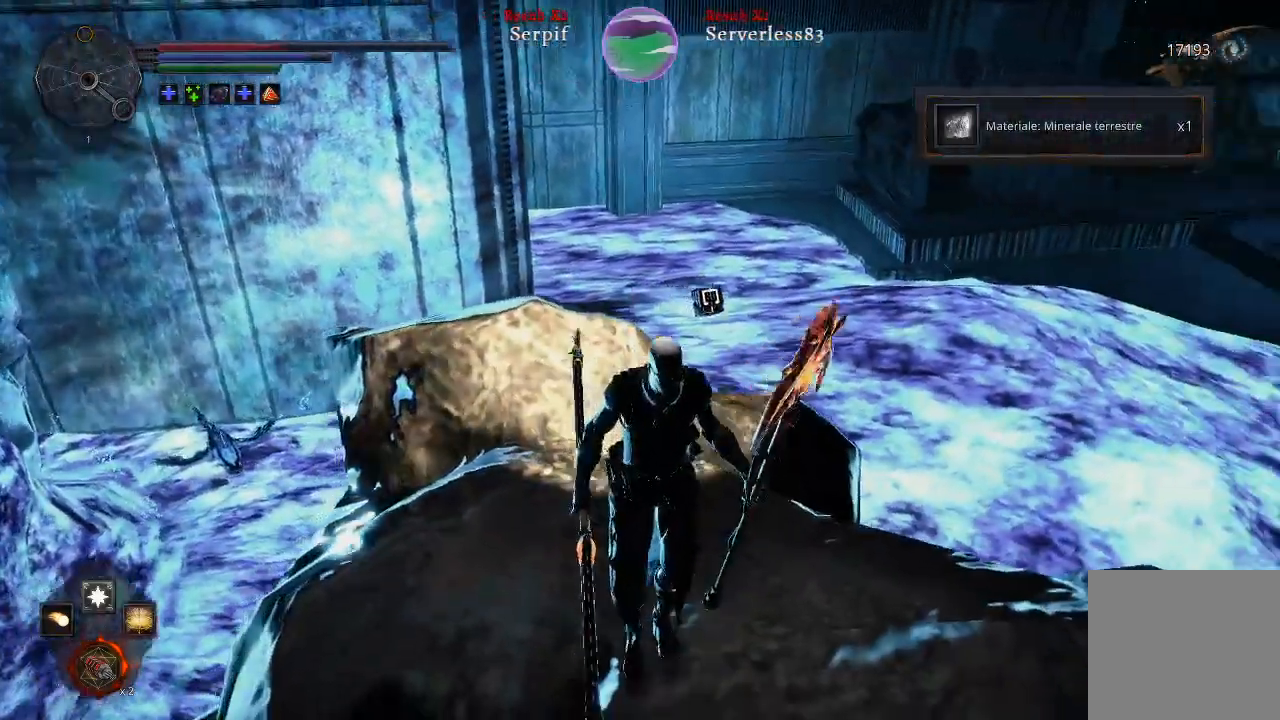
{"buttons": [], "left_stick": "center", "right_stick": "center", "events": [[483, "right_stick", "center"]]}
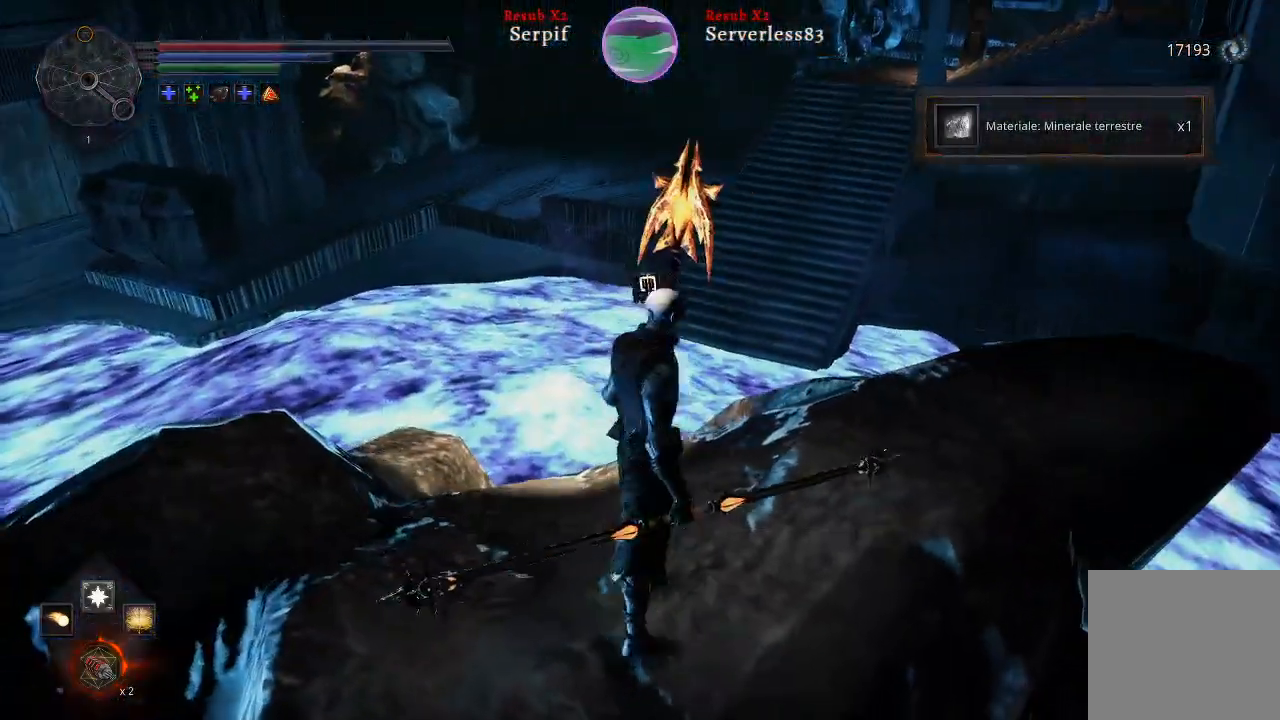
{"buttons": [], "left_stick": "center", "right_stick": "center", "events": []}
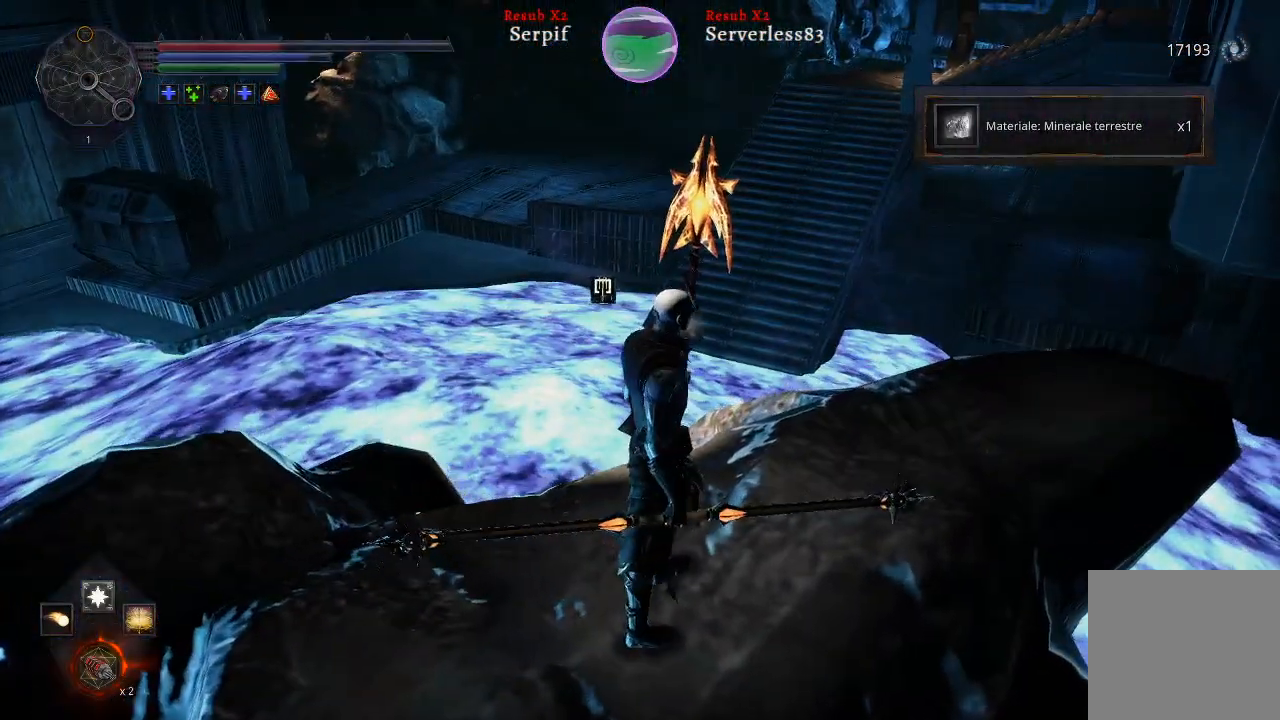
{"buttons": [], "left_stick": "center", "right_stick": "center", "events": []}
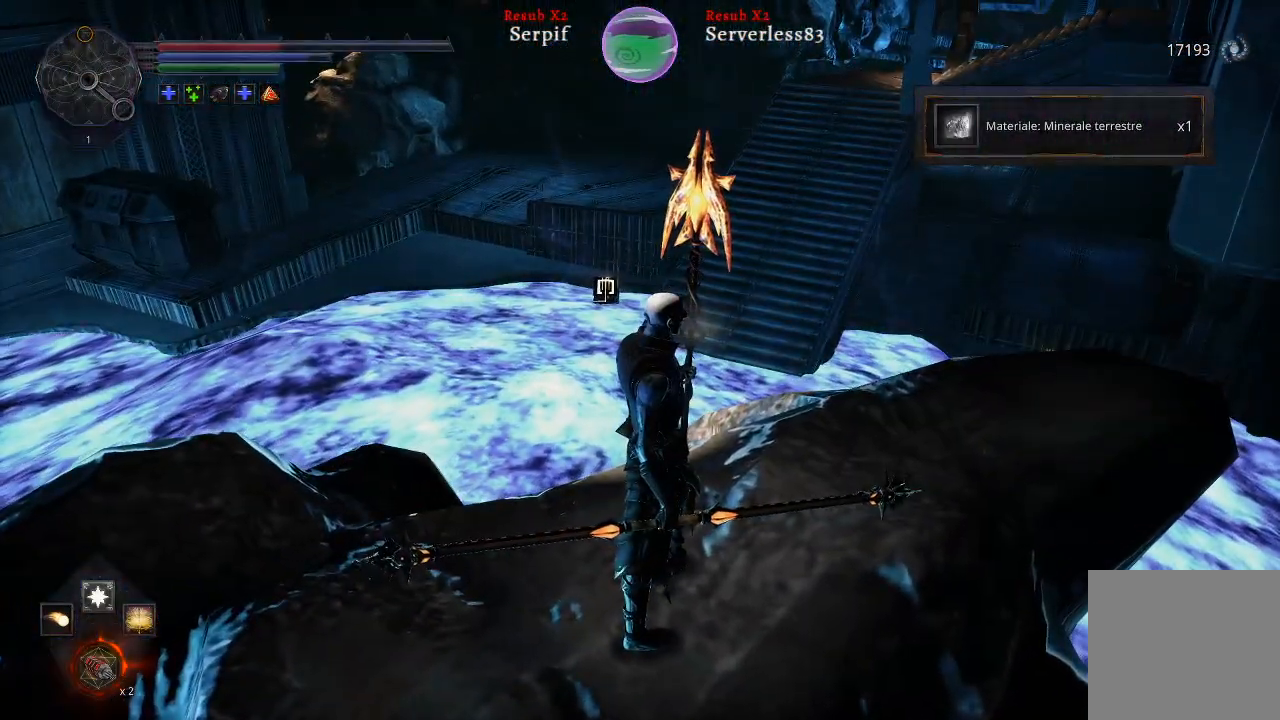
{"buttons": [], "left_stick": "center", "right_stick": "down-right", "events": [[400, "right_stick", "down-right"]]}
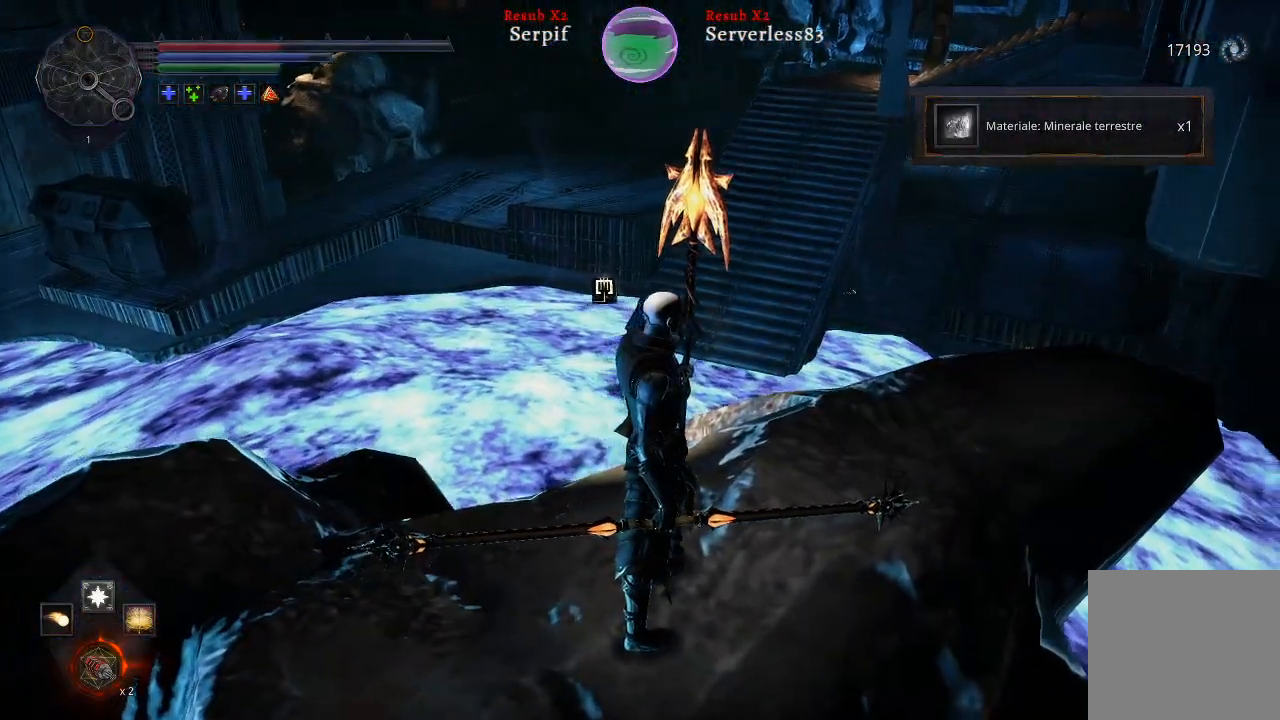
{"buttons": [], "left_stick": "center", "right_stick": "center", "events": [[483, "right_stick", "center"]]}
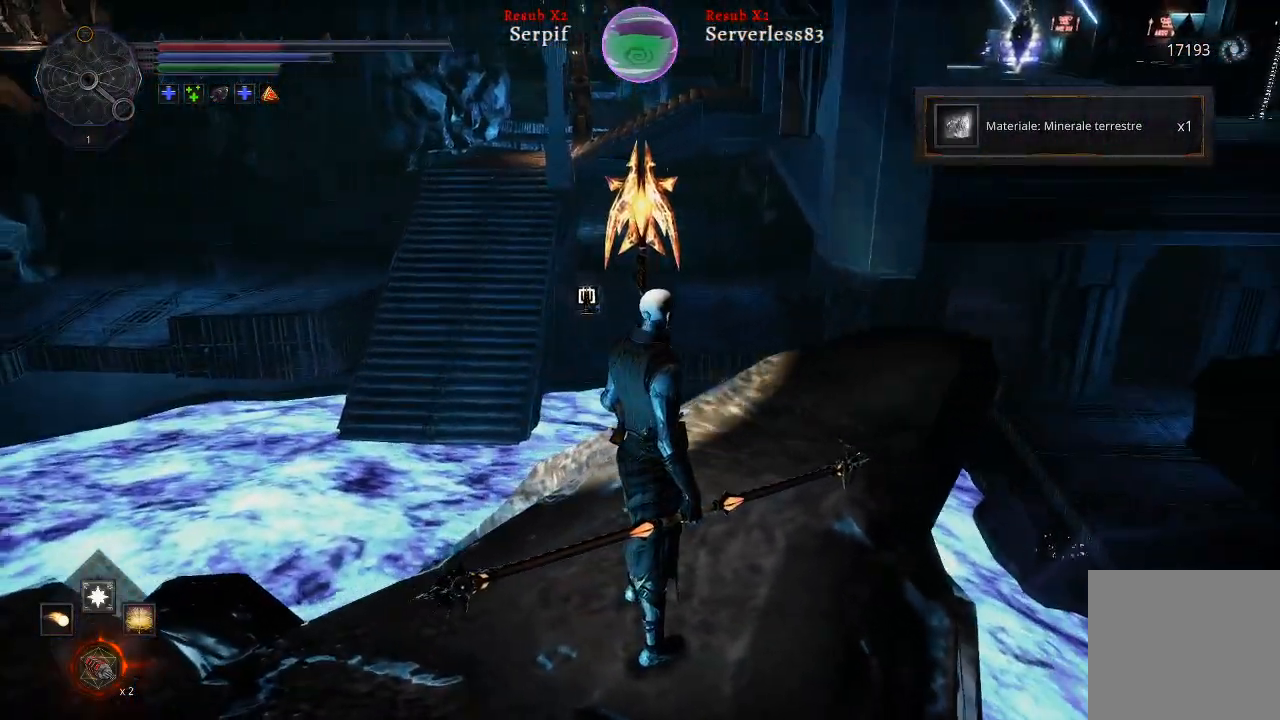
{"buttons": [], "left_stick": "up-right", "right_stick": "center", "events": [[83, "left_stick", "up"], [417, "left_stick", "up-right"]]}
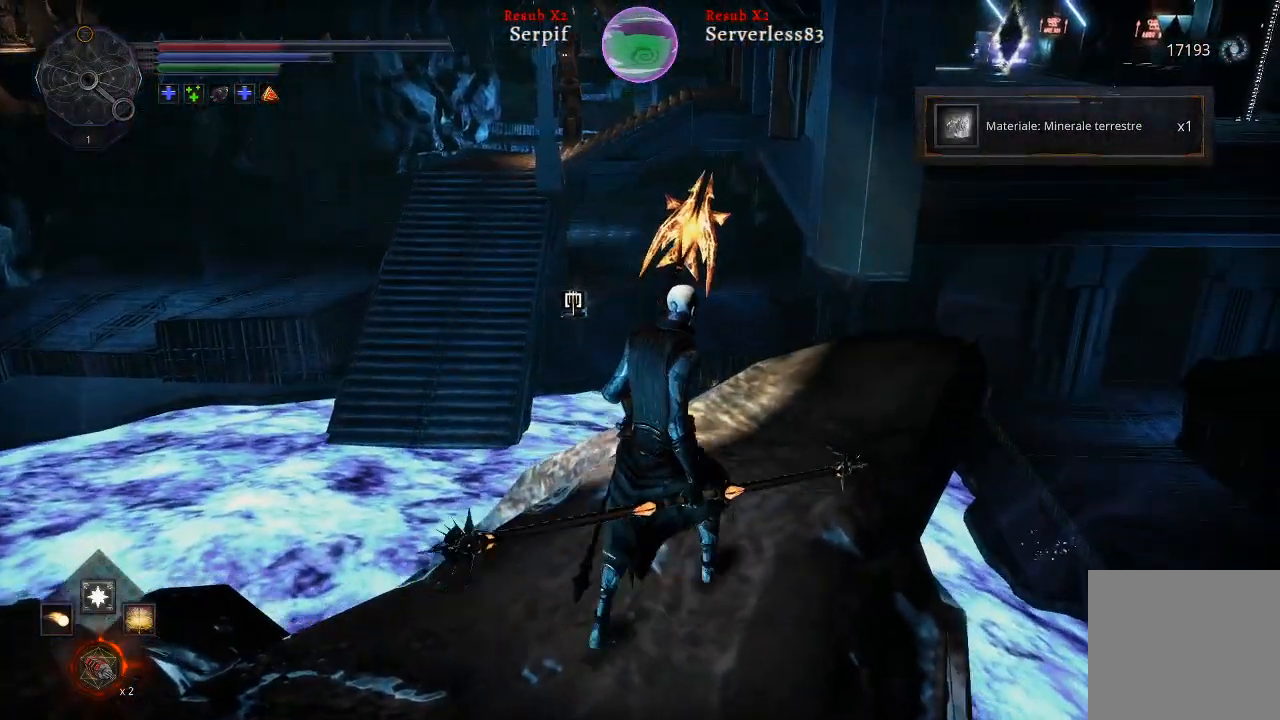
{"buttons": [], "left_stick": "center", "right_stick": "right", "events": [[317, "left_stick", "center"], [433, "right_stick", "right"]]}
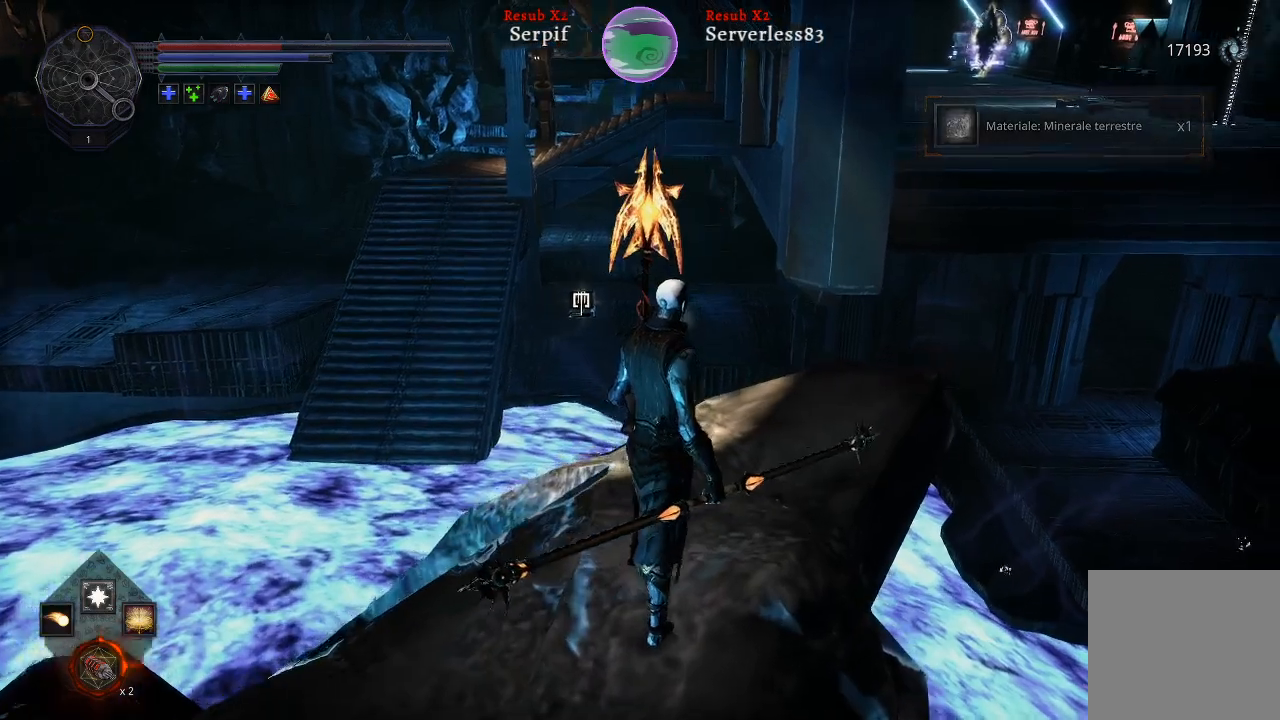
{"buttons": [], "left_stick": "center", "right_stick": "center", "events": [[183, "right_stick", "center"], [350, "DPAD_DOWN", "down"], [483, "DPAD_DOWN", "up"]]}
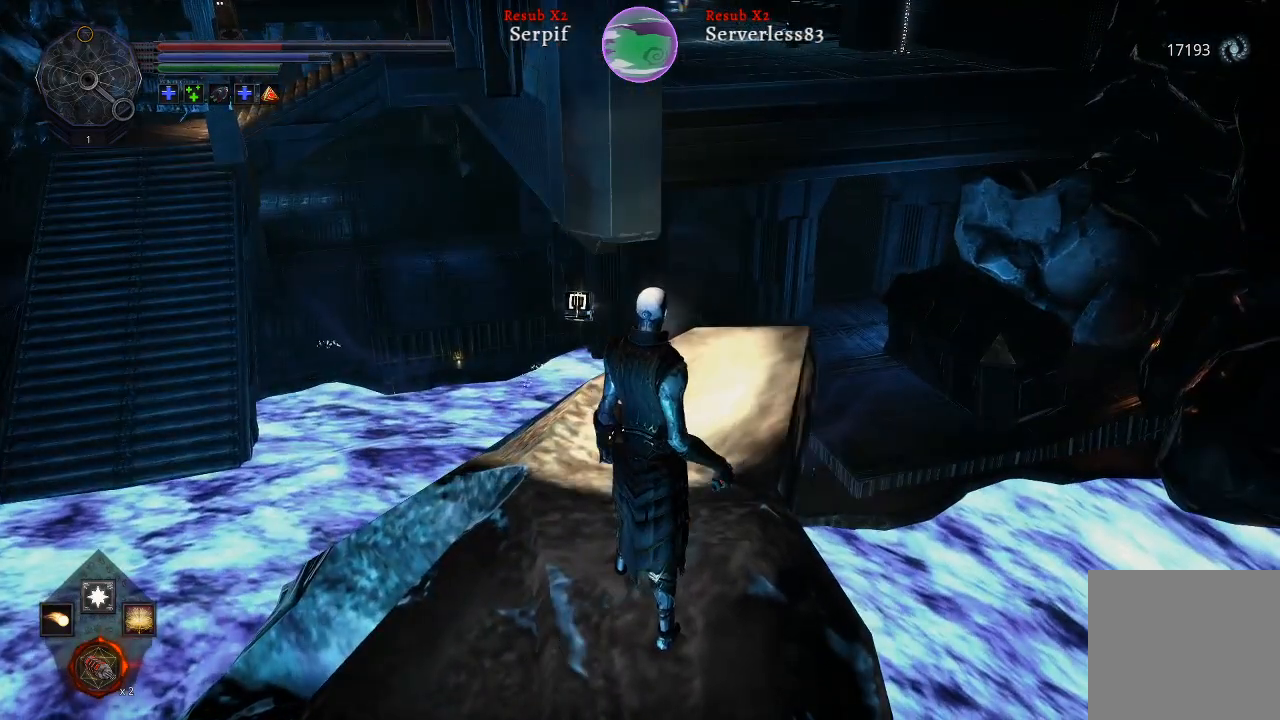
{"buttons": [], "left_stick": "center", "right_stick": "center", "events": []}
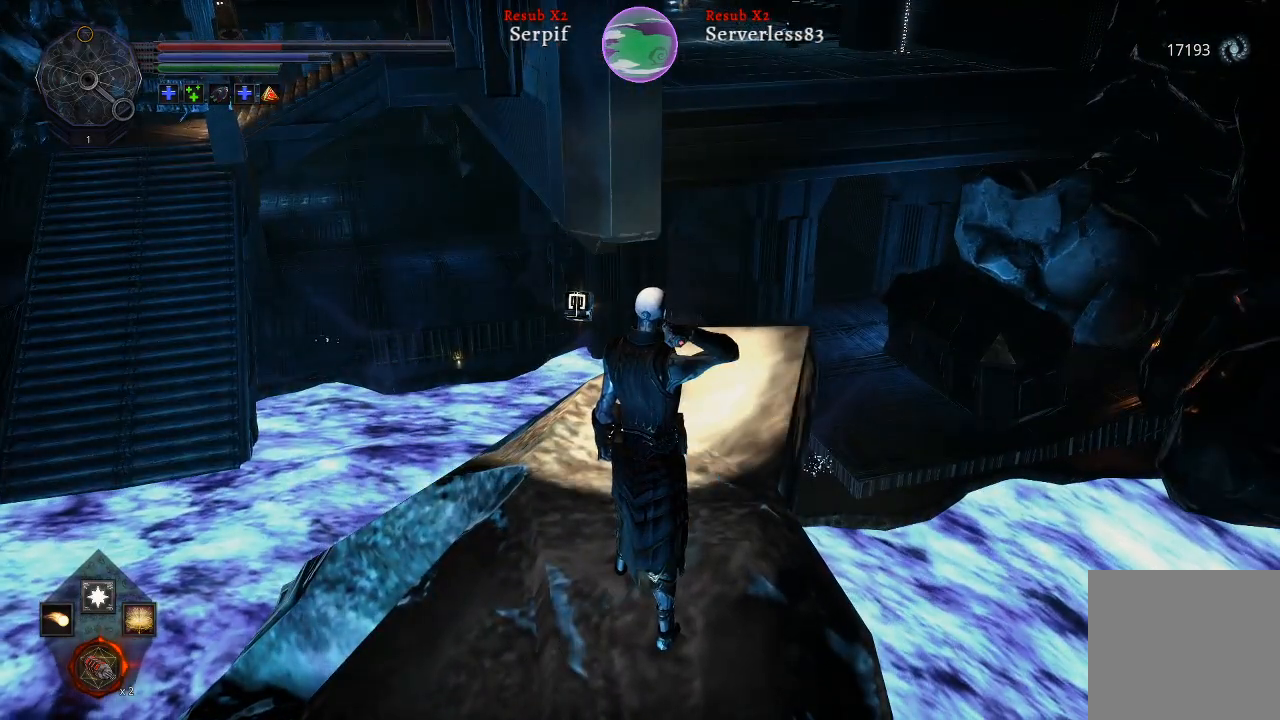
{"buttons": [], "left_stick": "down-left", "right_stick": "center", "events": [[500, "left_stick", "down-left"]]}
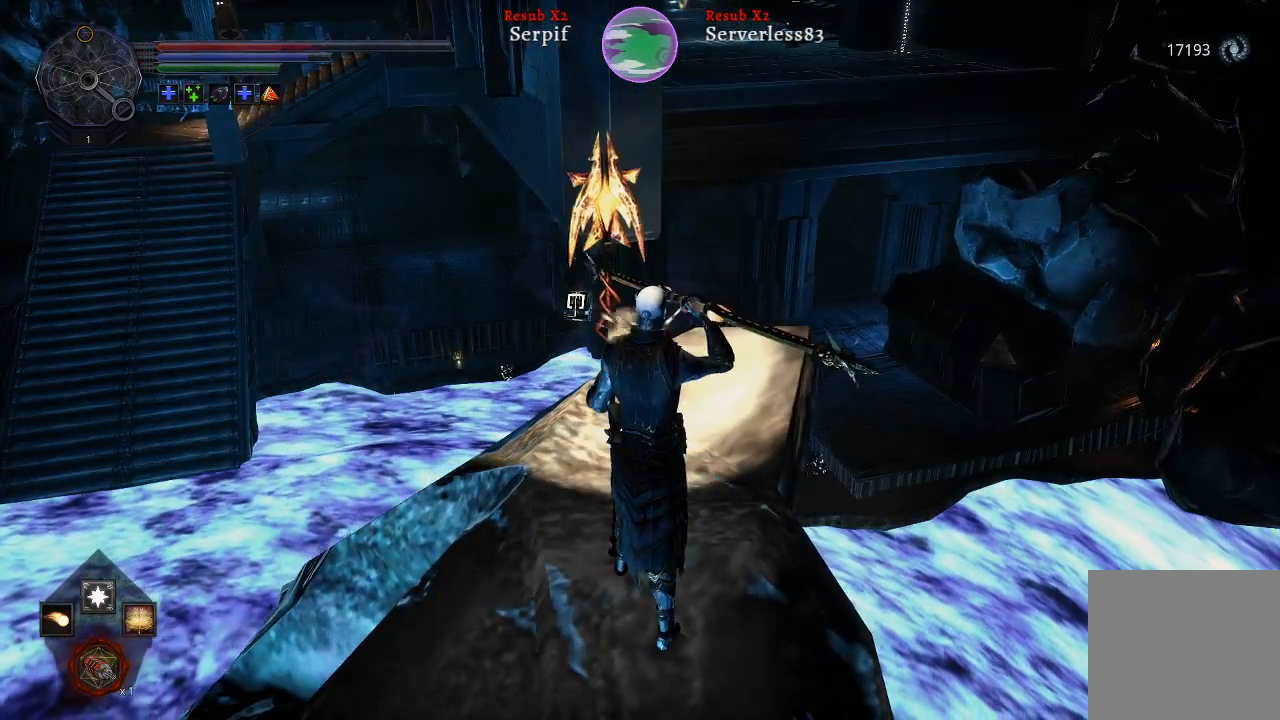
{"buttons": [], "left_stick": "down-left", "right_stick": "center", "events": [[50, "right_stick", "up-right"], [267, "right_stick", "center"]]}
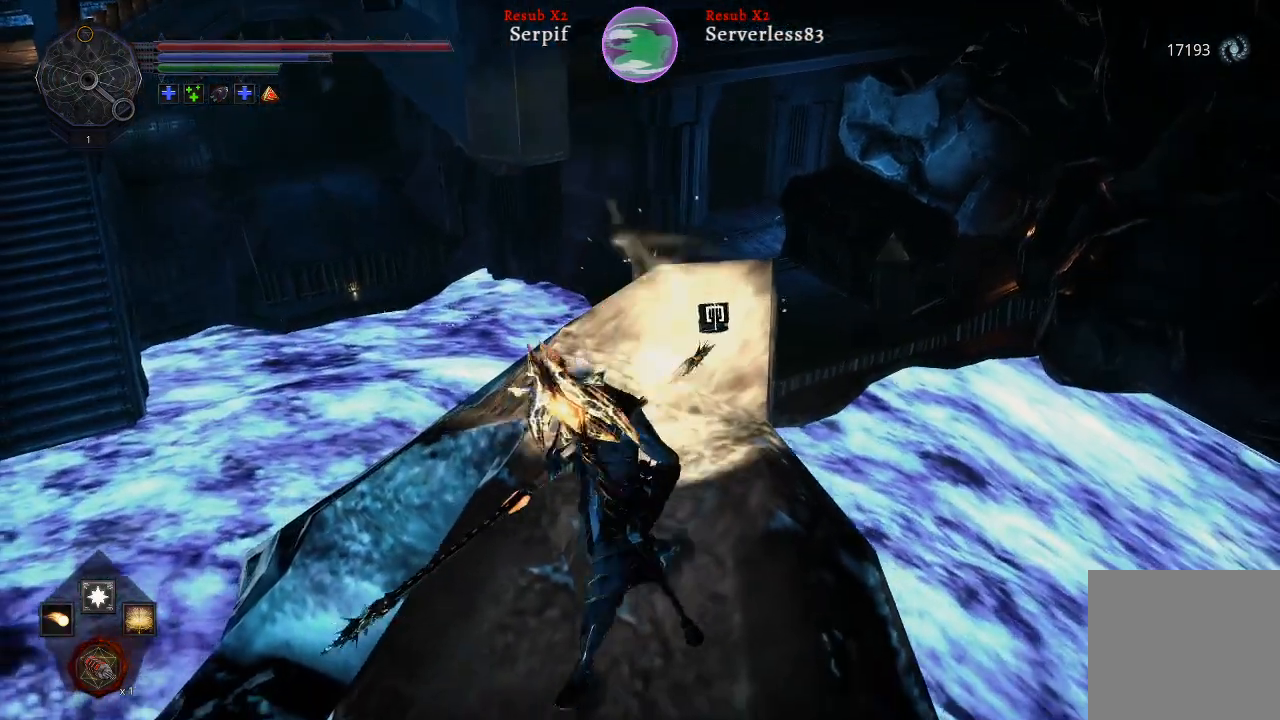
{"buttons": [], "left_stick": "up", "right_stick": "center", "events": [[33, "left_stick", "center"], [200, "left_stick", "up"]]}
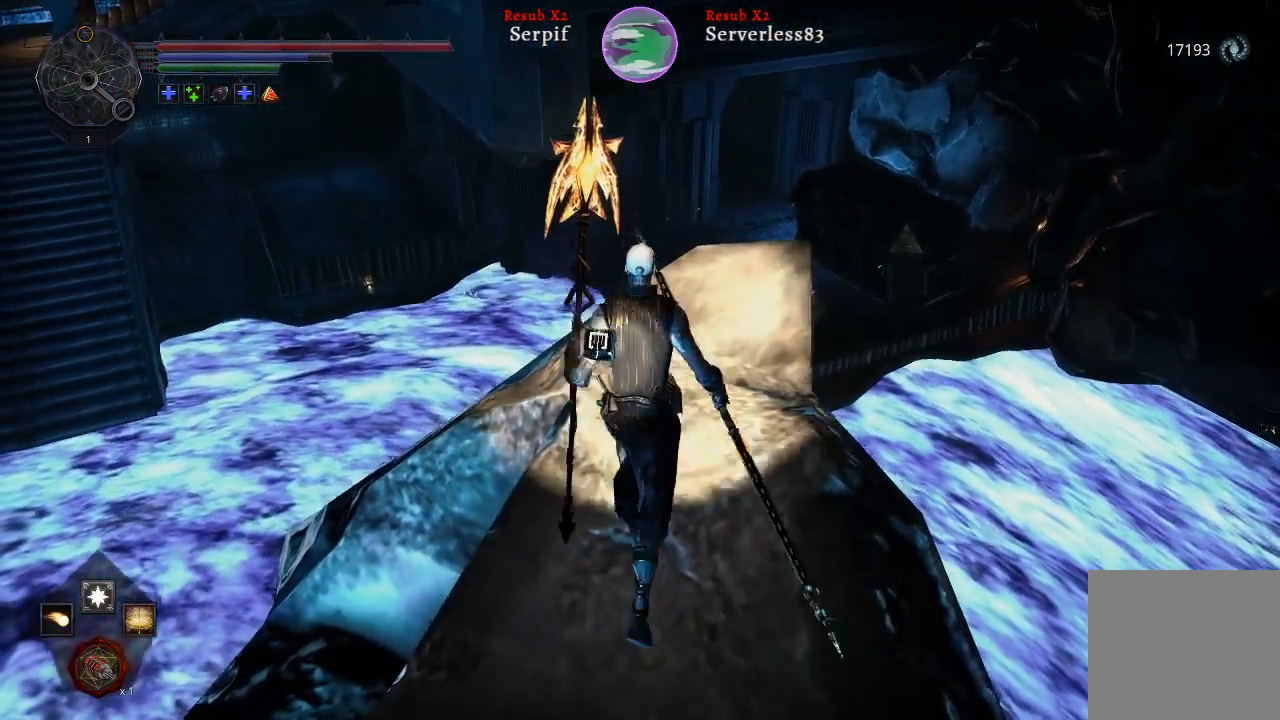
{"buttons": [], "left_stick": "down", "right_stick": "up-right", "events": [[150, "left_stick", "center"], [217, "right_stick", "up-right"], [450, "left_stick", "down"]]}
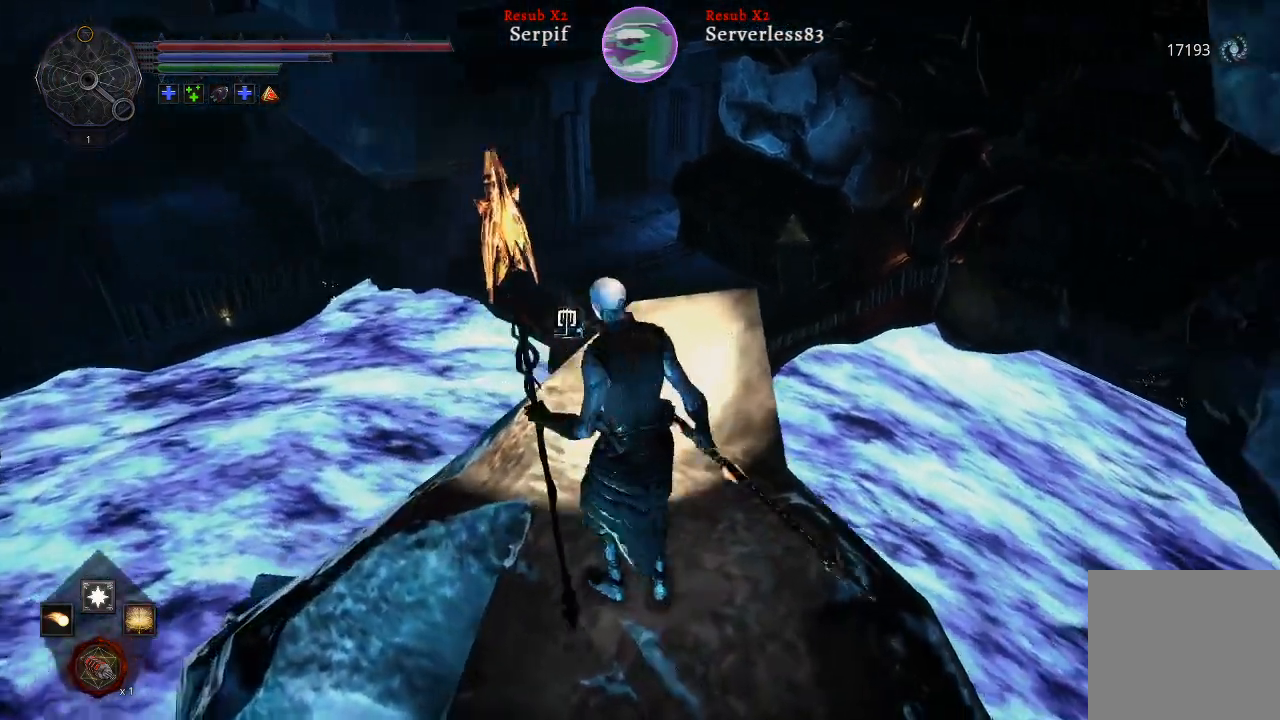
{"buttons": [], "left_stick": "down", "right_stick": "center", "events": [[167, "right_stick", "center"]]}
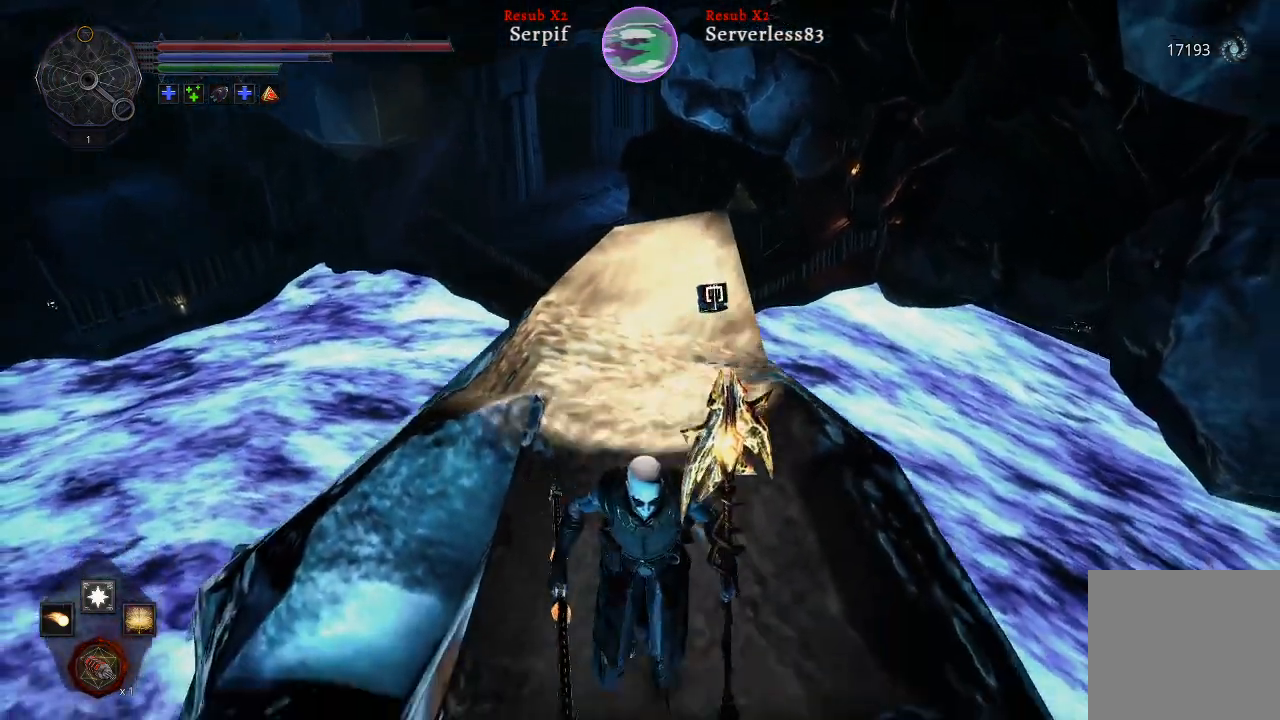
{"buttons": ["L2"], "left_stick": "up", "right_stick": "center", "events": [[50, "left_stick", "center"], [167, "left_stick", "up"], [283, "L2", "down"]]}